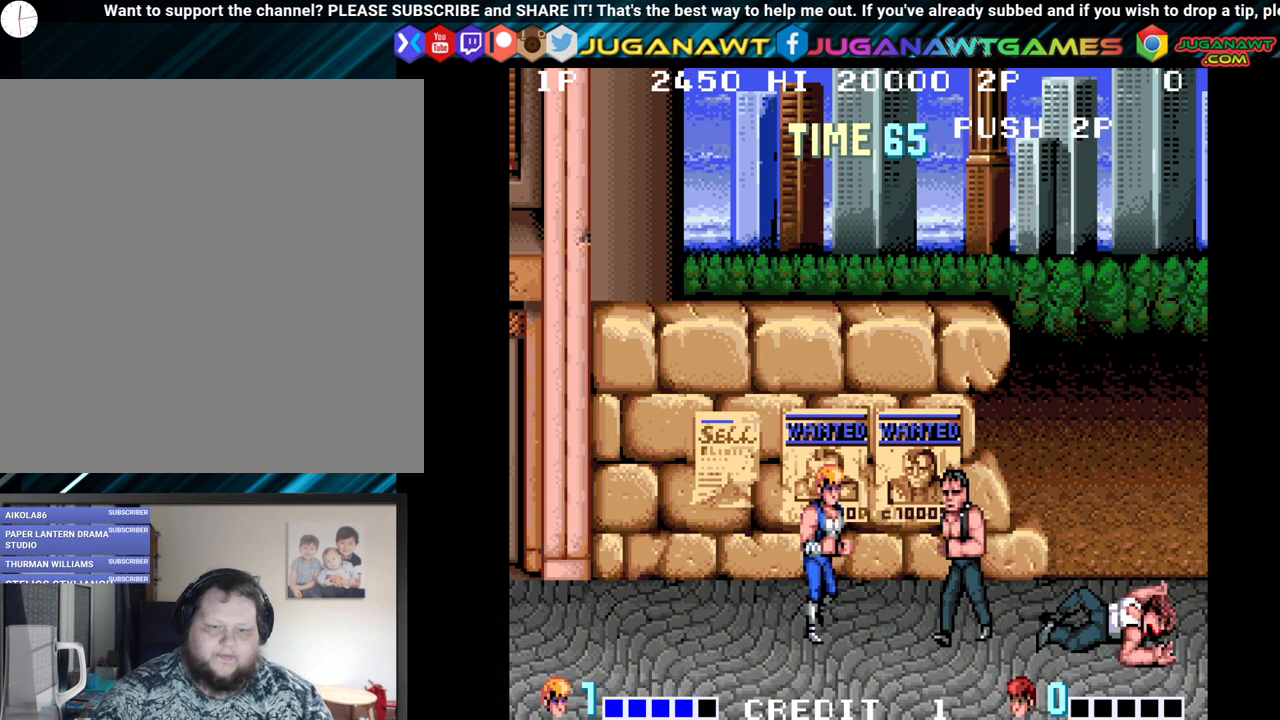
Gameplay with a controller (Xbox layout); each line is a JSON object with the inputs held at the frame after it. "events" lists button and stick changes between this image and that frame as [ms after this image, input, new state], when the widget could be followed in between.
{"buttons": [], "left_stick": "center", "right_stick": "center", "events": [[17, "A", "down"], [100, "A", "up"], [133, "DPAD_RIGHT", "up"], [200, "A", "down"], [267, "A", "up"], [367, "A", "down"], [433, "A", "up"]]}
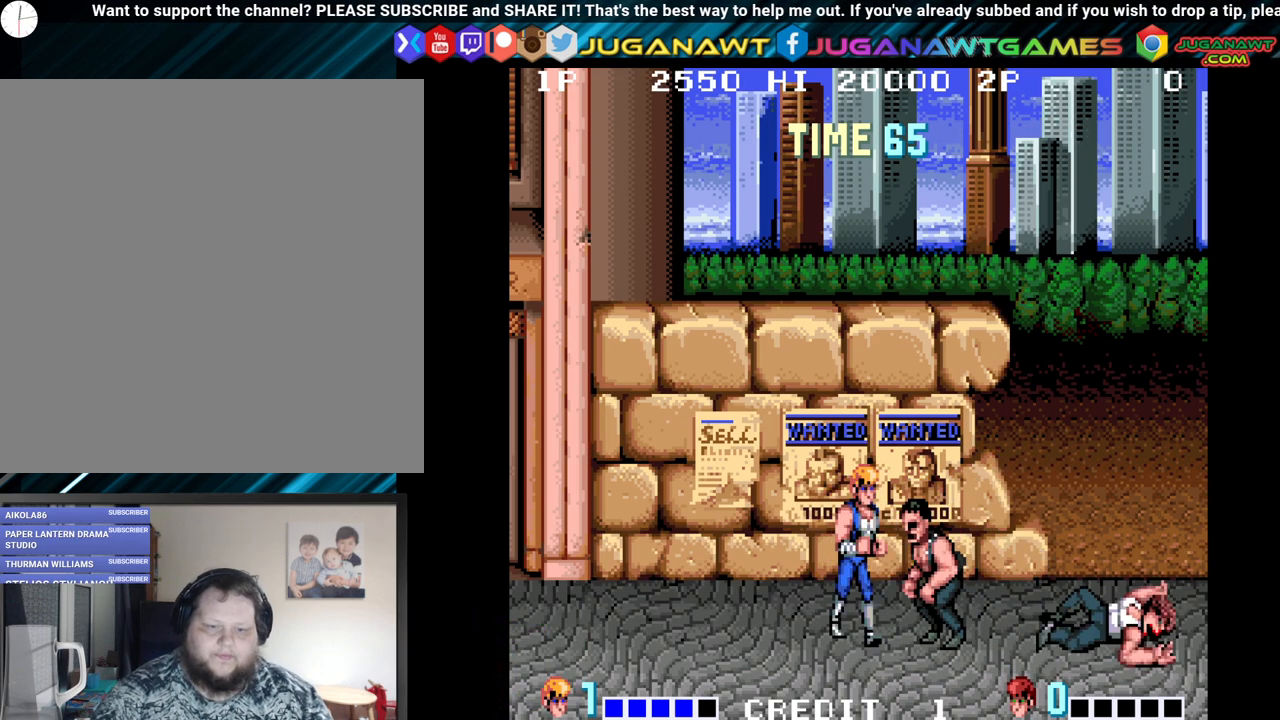
{"buttons": [], "left_stick": "center", "right_stick": "center", "events": [[33, "A", "down"], [100, "A", "up"], [183, "A", "down"], [300, "A", "up"], [367, "A", "down"], [483, "A", "up"]]}
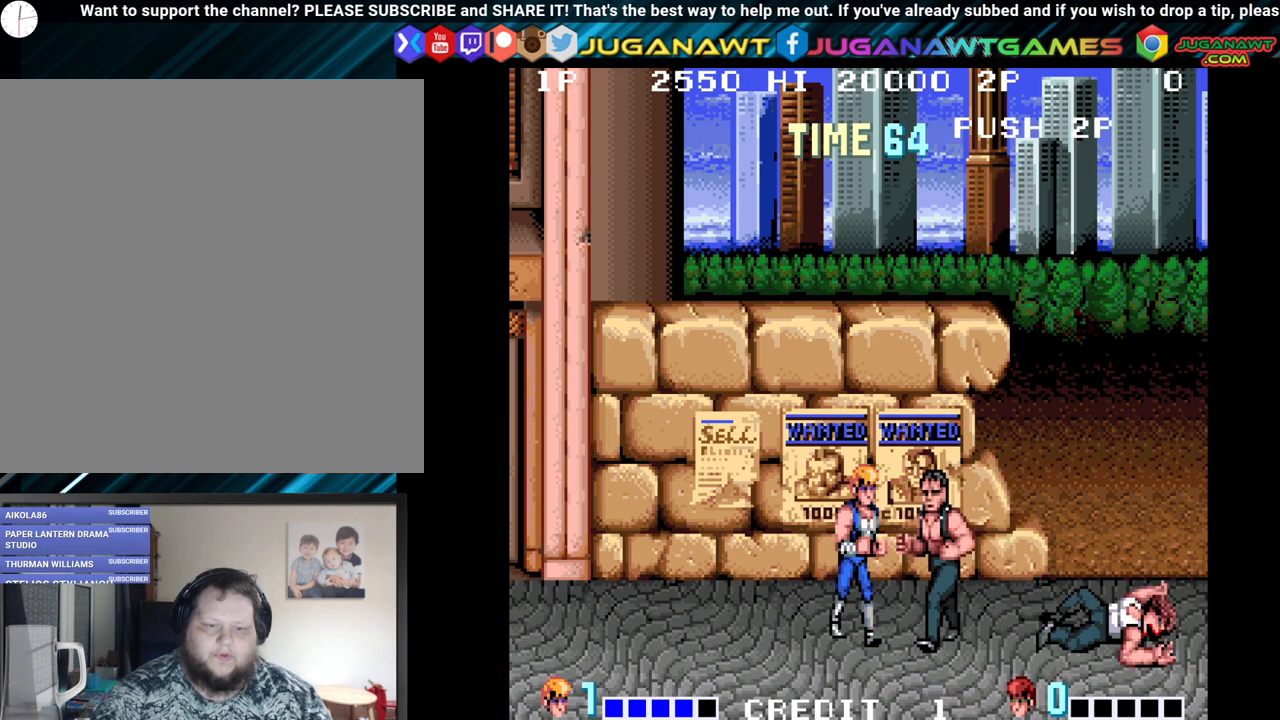
{"buttons": [], "left_stick": "center", "right_stick": "center", "events": [[50, "A", "down"], [117, "A", "up"], [217, "A", "down"], [300, "A", "up"], [417, "A", "down"], [467, "A", "up"]]}
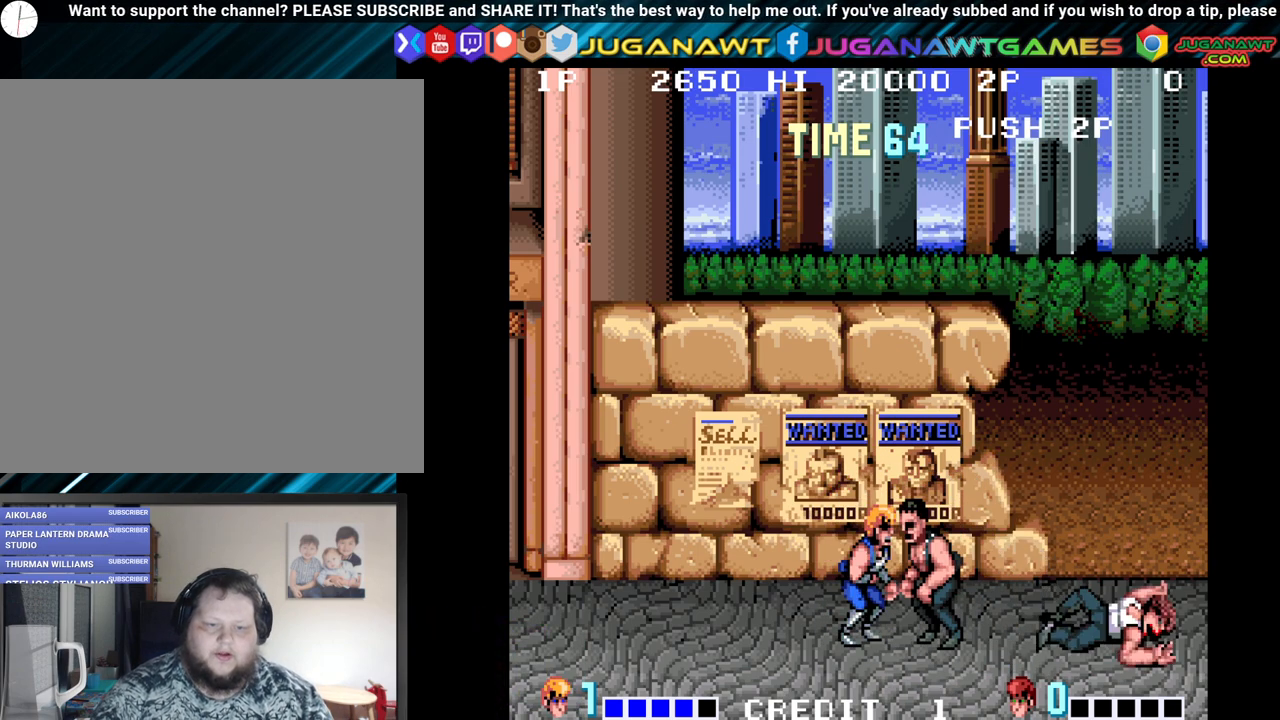
{"buttons": [], "left_stick": "center", "right_stick": "center", "events": [[67, "A", "down"], [117, "A", "up"], [250, "A", "down"], [317, "A", "up"], [417, "A", "down"], [500, "A", "up"]]}
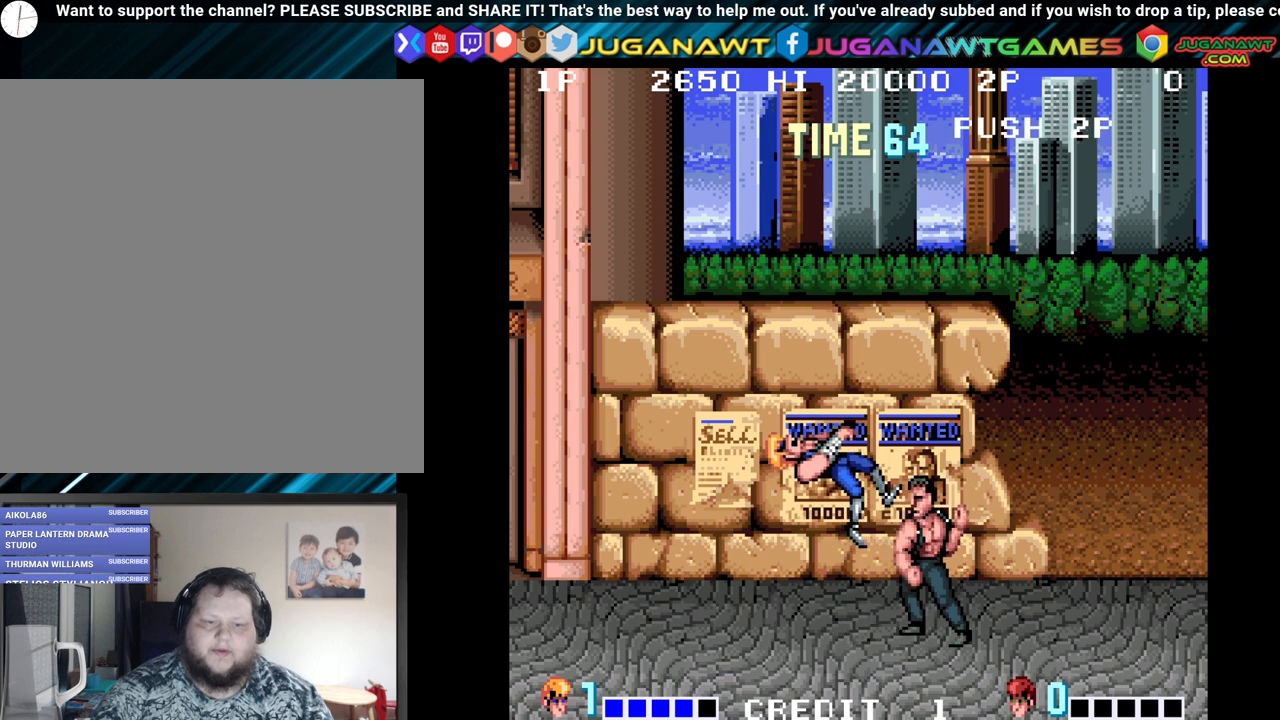
{"buttons": ["Y"], "left_stick": "center", "right_stick": "center", "events": [[83, "A", "down"], [133, "A", "up"], [250, "Y", "down"], [367, "Y", "up"], [467, "Y", "down"]]}
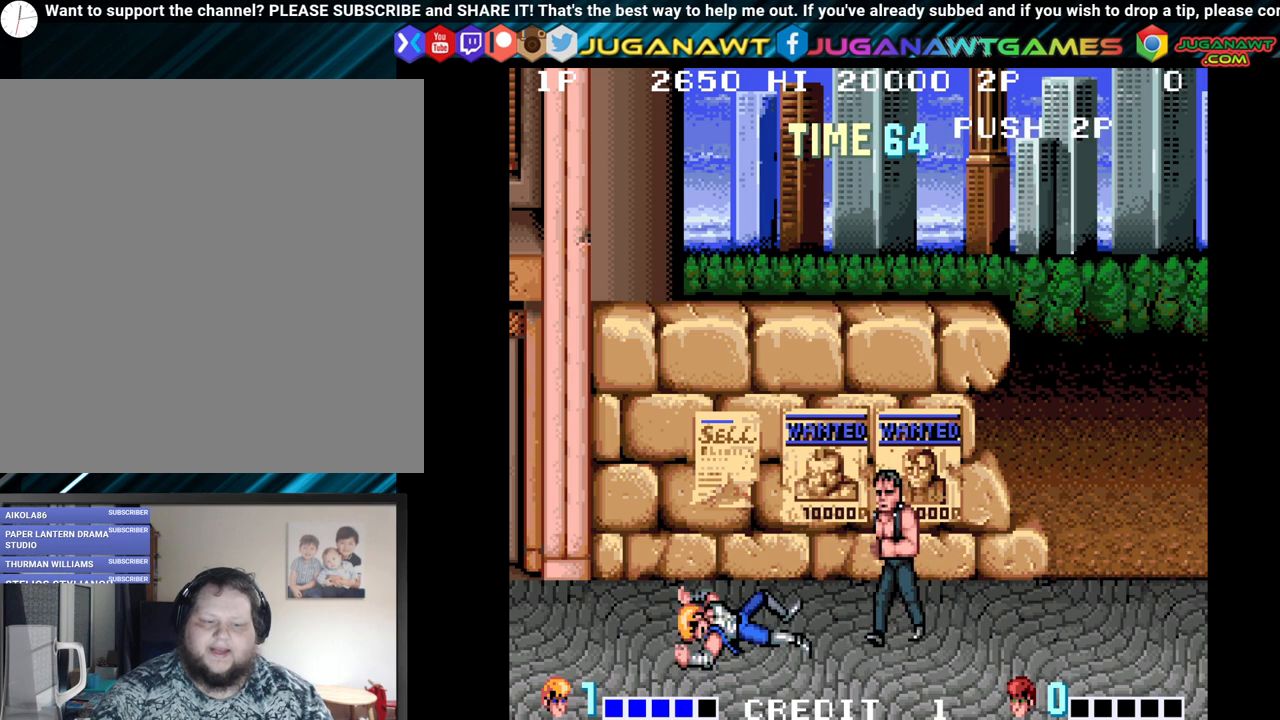
{"buttons": ["DPAD_RIGHT"], "left_stick": "center", "right_stick": "center", "events": [[50, "Y", "up"], [133, "Y", "down"], [217, "Y", "up"], [250, "DPAD_RIGHT", "down"], [333, "Y", "down"], [417, "Y", "up"]]}
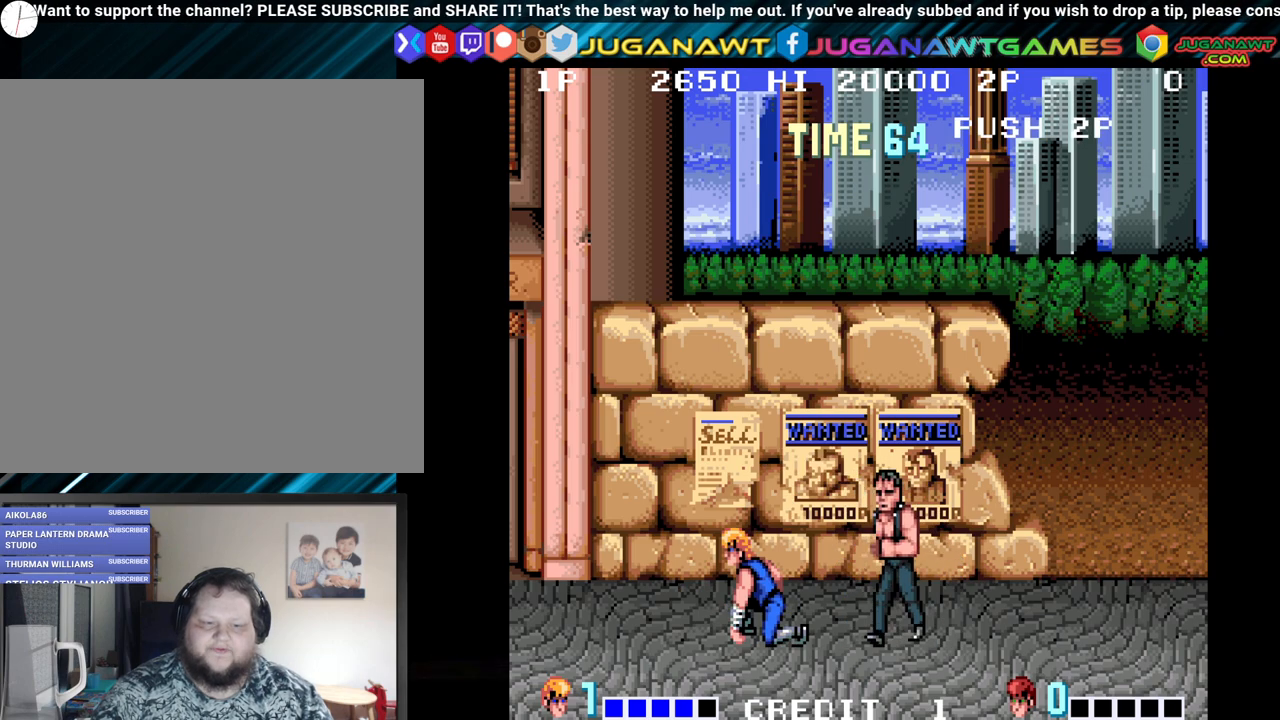
{"buttons": ["Y", "DPAD_RIGHT"], "left_stick": "center", "right_stick": "center", "events": [[17, "Y", "down"], [100, "Y", "up"], [267, "Y", "down"], [367, "Y", "up"], [450, "Y", "down"]]}
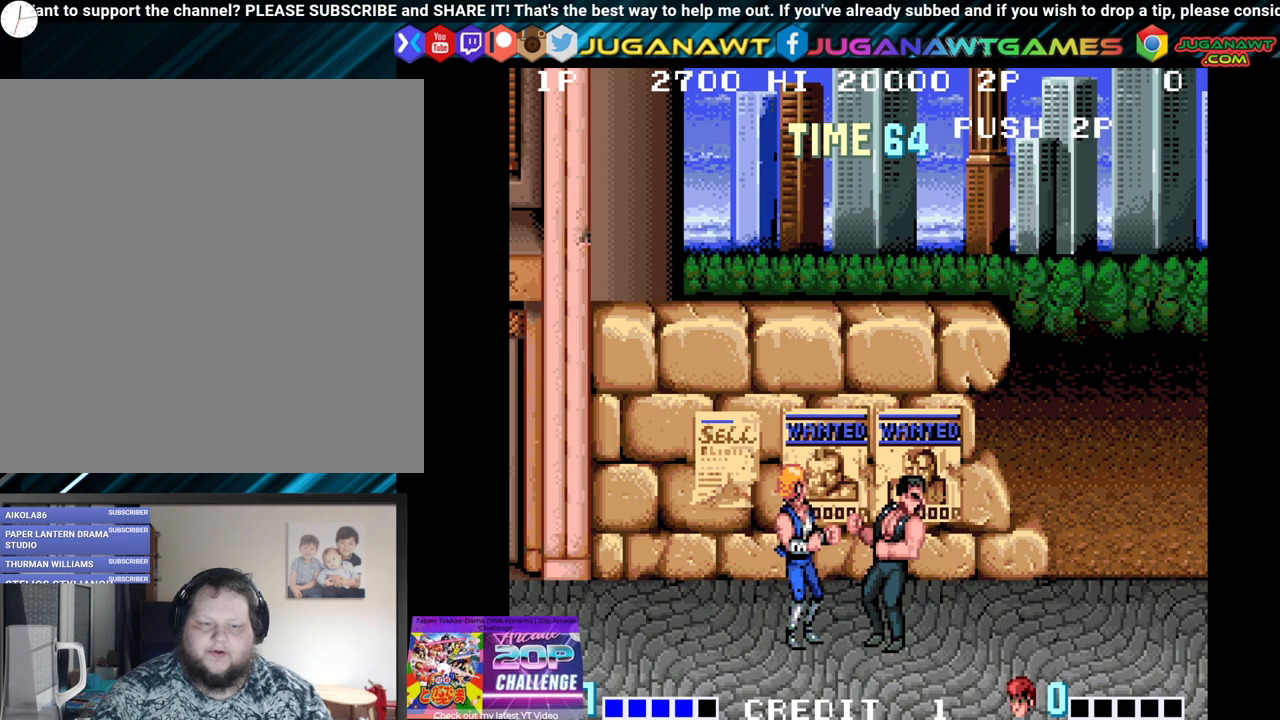
{"buttons": [], "left_stick": "center", "right_stick": "center", "events": [[50, "Y", "up"], [67, "DPAD_RIGHT", "up"], [133, "Y", "down"], [233, "Y", "up"], [333, "Y", "down"], [450, "Y", "up"]]}
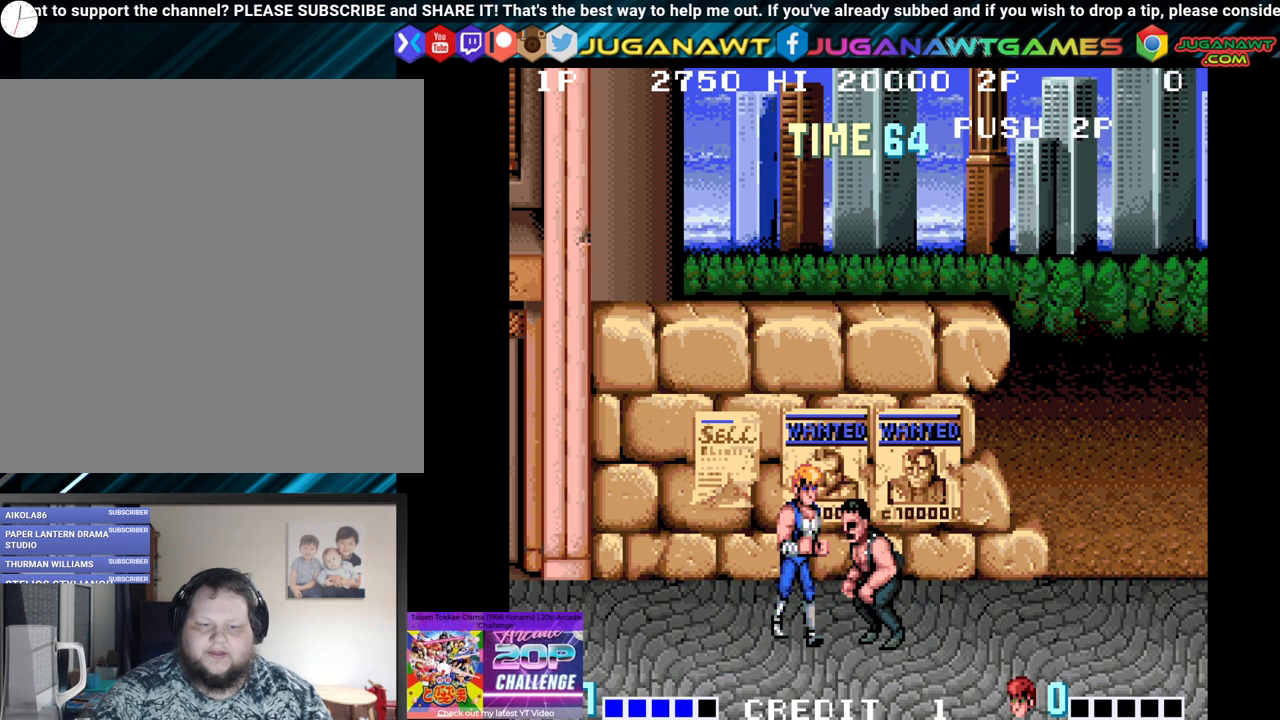
{"buttons": ["Y"], "left_stick": "center", "right_stick": "center", "events": [[33, "Y", "down"], [133, "Y", "up"], [200, "Y", "down"], [317, "Y", "up"], [417, "Y", "down"]]}
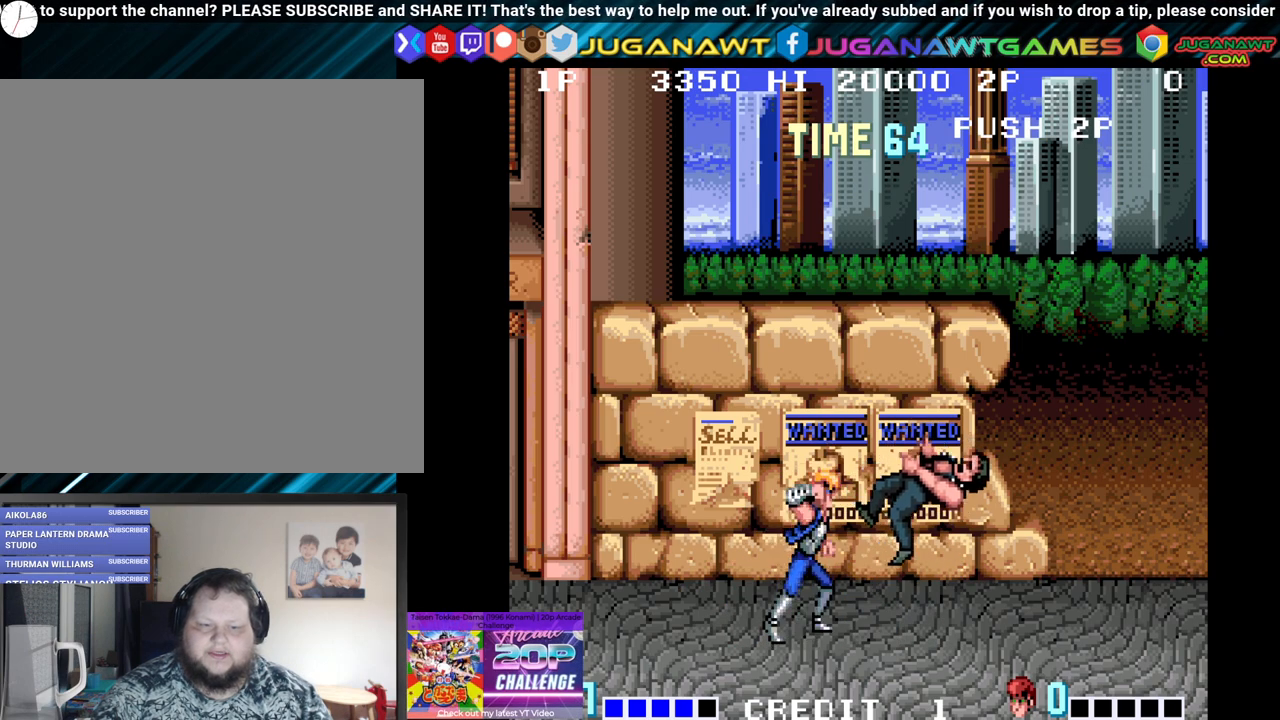
{"buttons": ["DPAD_RIGHT"], "left_stick": "center", "right_stick": "center", "events": [[17, "Y", "up"], [167, "DPAD_RIGHT", "down"]]}
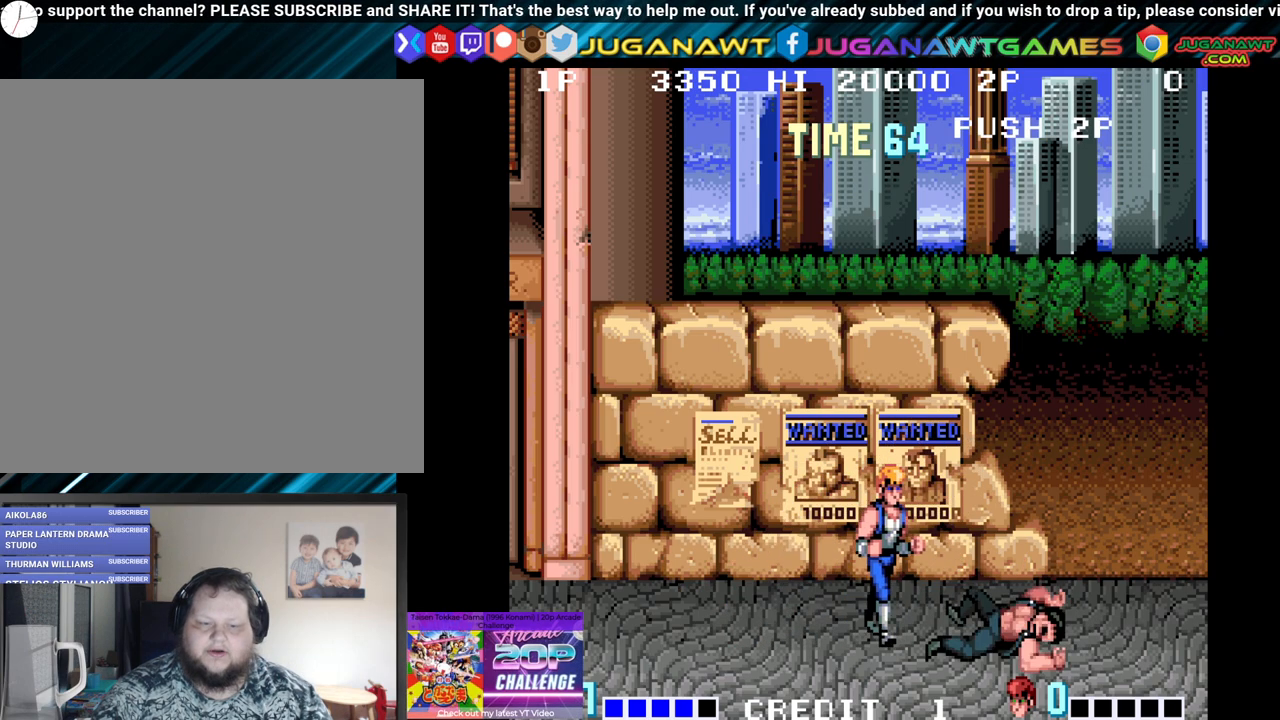
{"buttons": ["DPAD_RIGHT"], "left_stick": "center", "right_stick": "center", "events": [[150, "DPAD_DOWN", "down"], [400, "DPAD_DOWN", "up"]]}
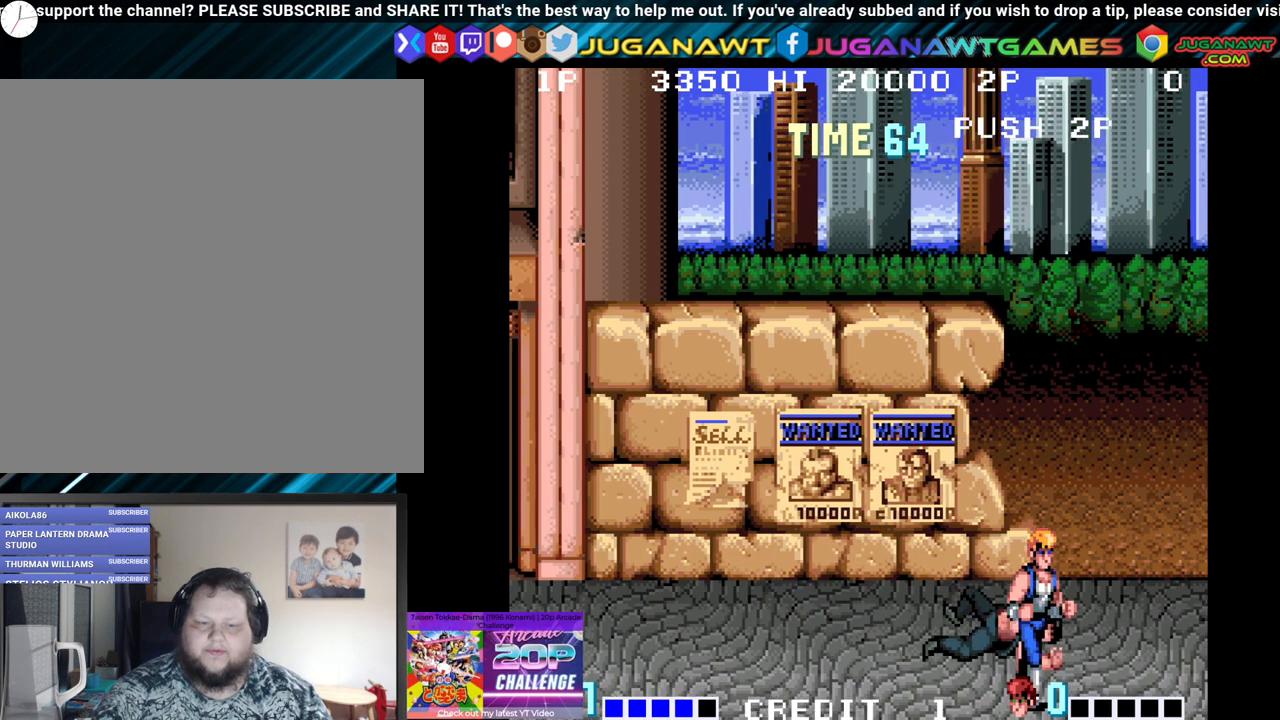
{"buttons": ["A", "Y"], "left_stick": "center", "right_stick": "center", "events": [[17, "DPAD_RIGHT", "up"], [383, "A", "down"], [383, "Y", "down"]]}
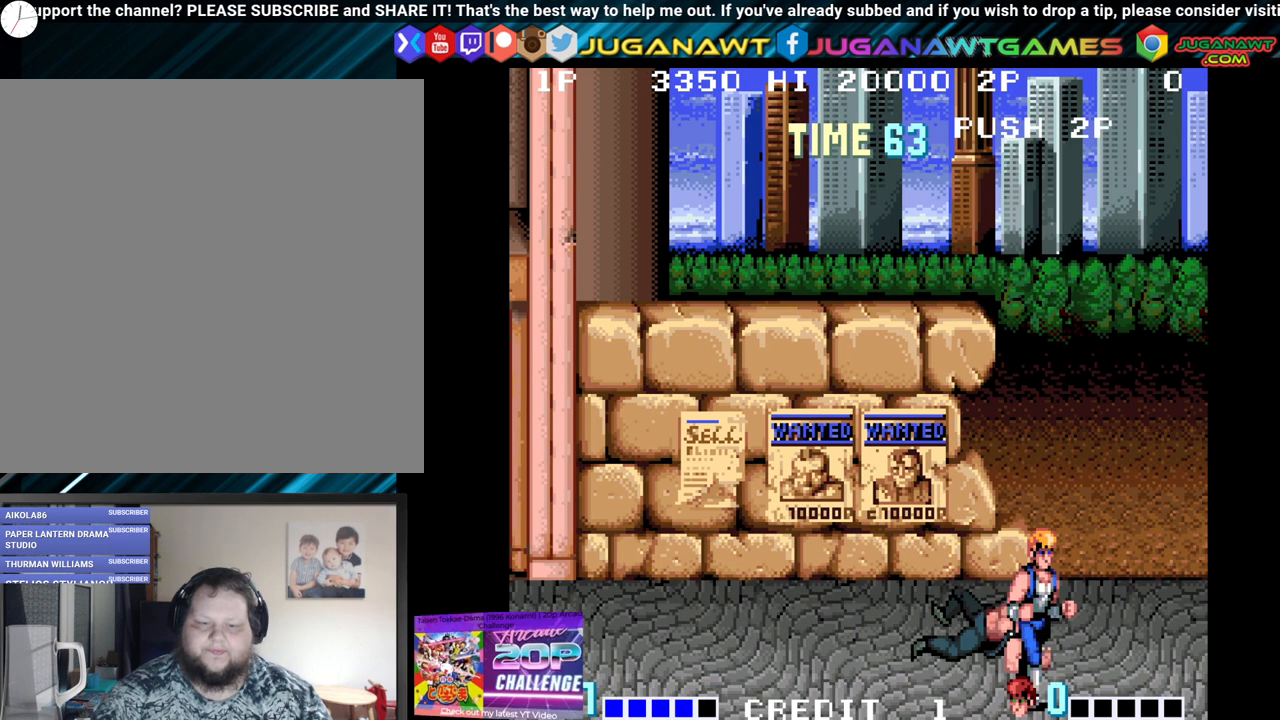
{"buttons": [], "left_stick": "center", "right_stick": "center", "events": [[17, "A", "up"], [33, "Y", "up"]]}
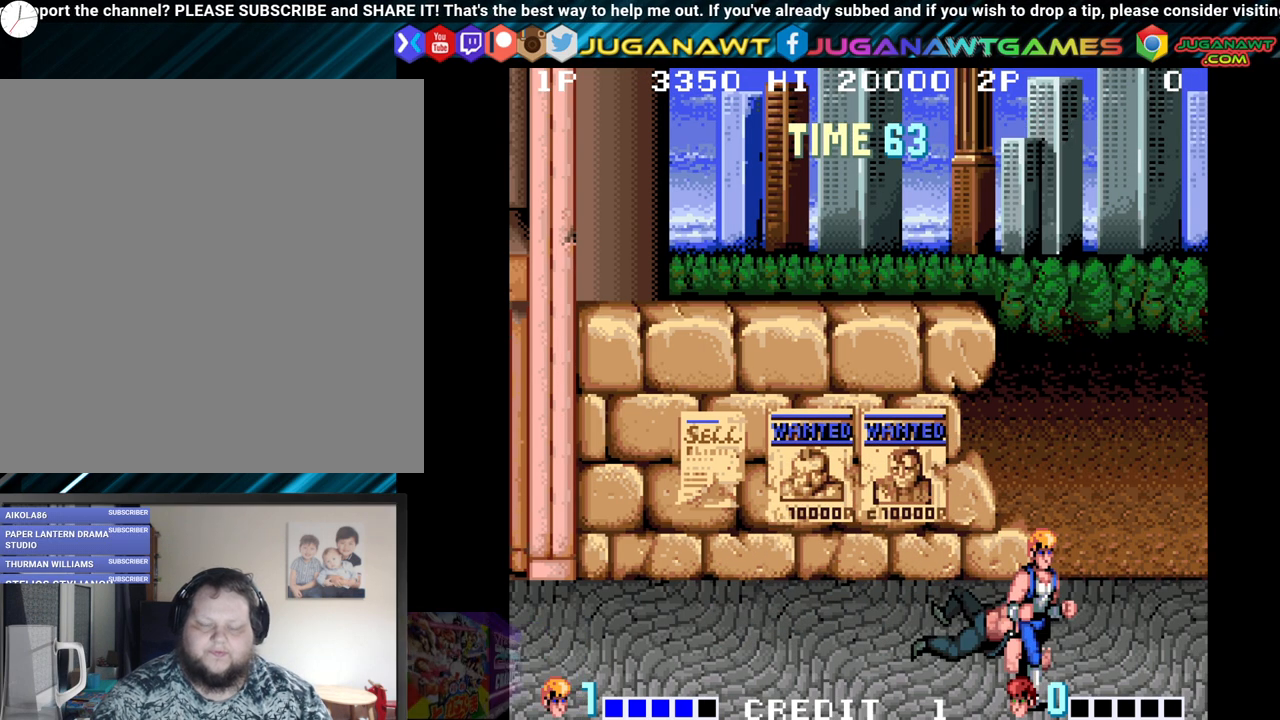
{"buttons": [], "left_stick": "center", "right_stick": "center", "events": [[67, "DPAD_LEFT", "down"], [117, "A", "down"], [217, "A", "up"], [300, "A", "down"], [400, "A", "up"], [417, "DPAD_LEFT", "up"]]}
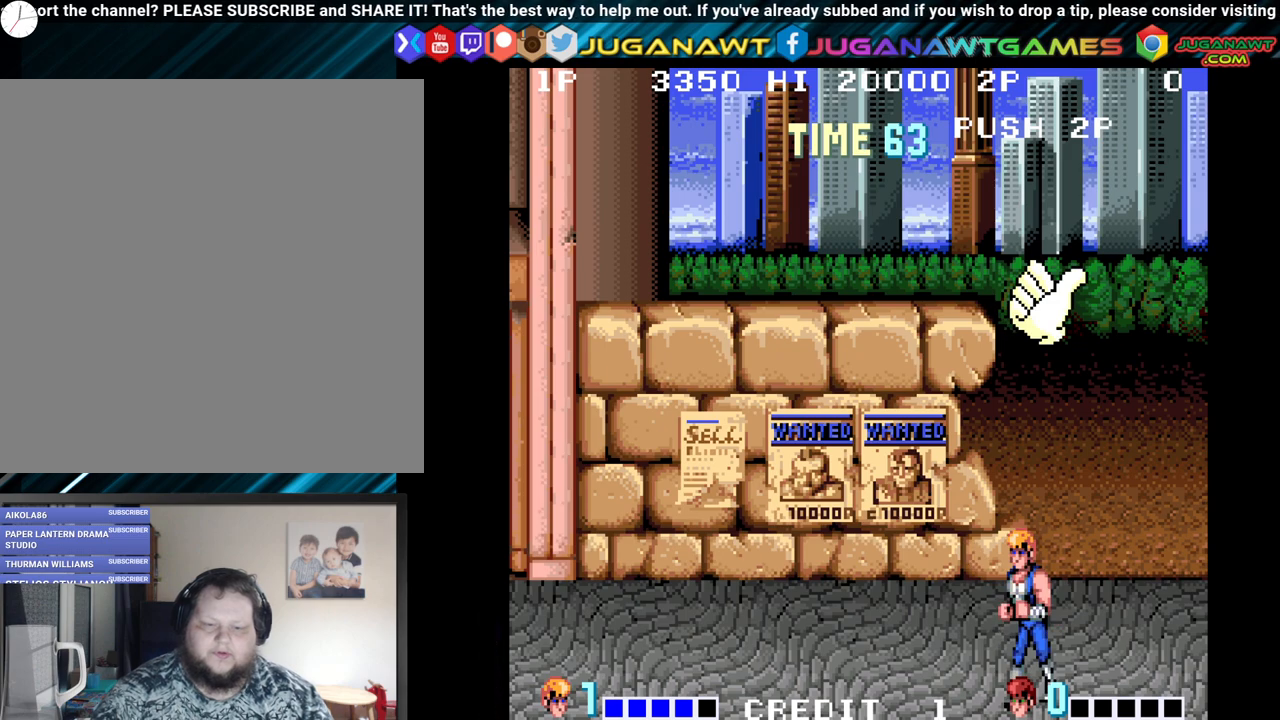
{"buttons": ["DPAD_RIGHT"], "left_stick": "center", "right_stick": "center", "events": [[367, "DPAD_RIGHT", "down"]]}
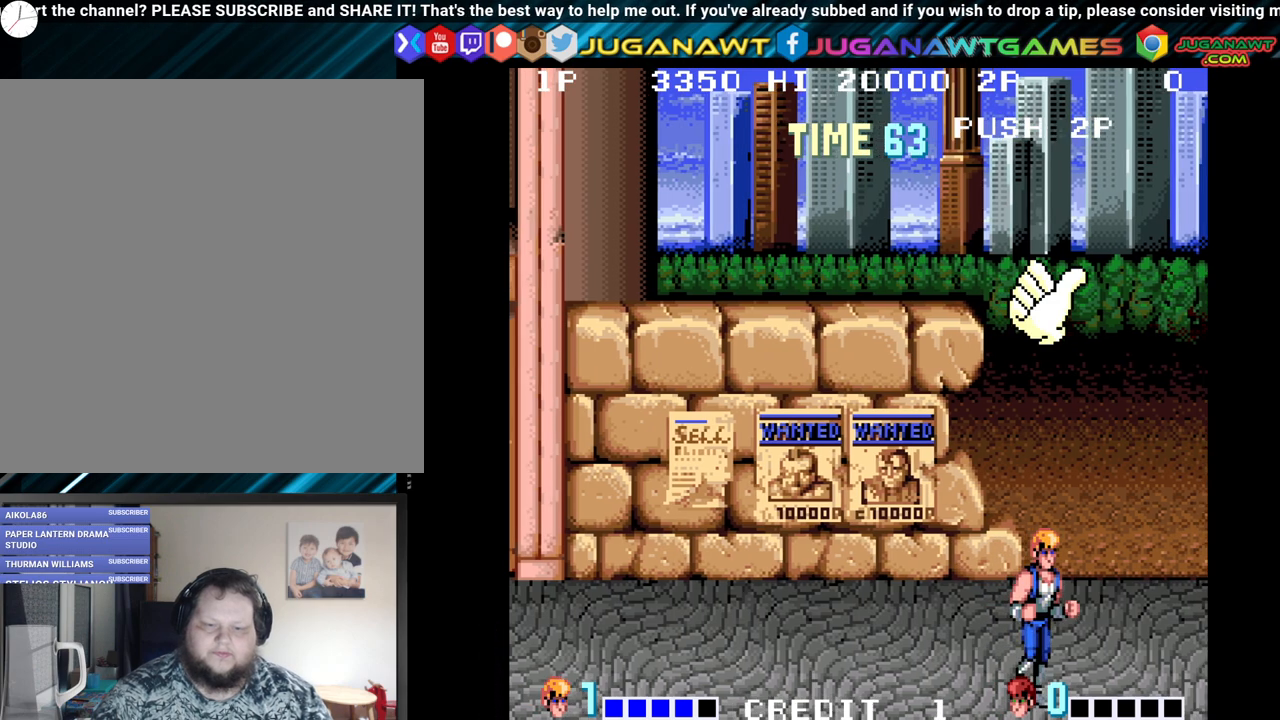
{"buttons": [], "left_stick": "center", "right_stick": "center", "events": [[50, "DPAD_UP", "down"], [167, "A", "down"], [167, "DPAD_UP", "up"], [167, "X", "down"], [317, "A", "up"], [317, "X", "up"], [333, "DPAD_RIGHT", "up"]]}
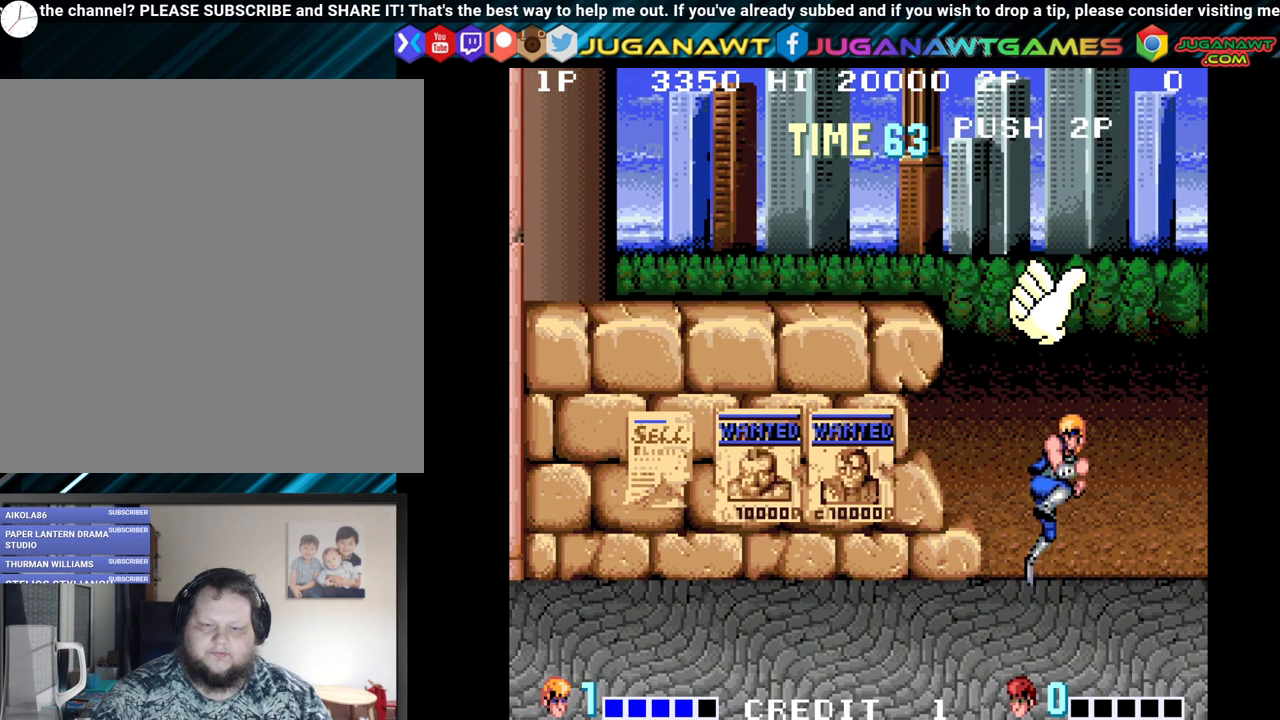
{"buttons": [], "left_stick": "center", "right_stick": "center", "events": [[150, "A", "down"], [167, "X", "down"], [267, "A", "up"], [267, "X", "up"]]}
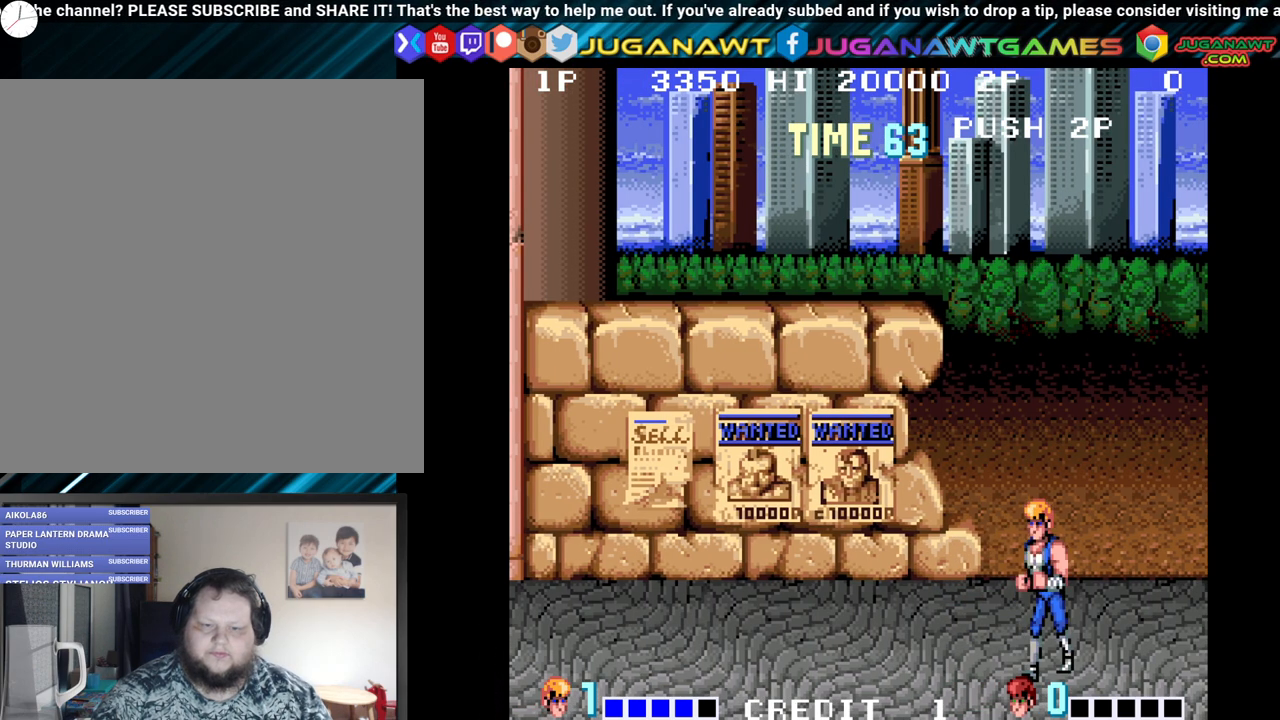
{"buttons": [], "left_stick": "center", "right_stick": "center", "events": [[117, "DPAD_RIGHT", "down"], [133, "DPAD_UP", "down"], [300, "DPAD_UP", "up"], [433, "DPAD_RIGHT", "up"]]}
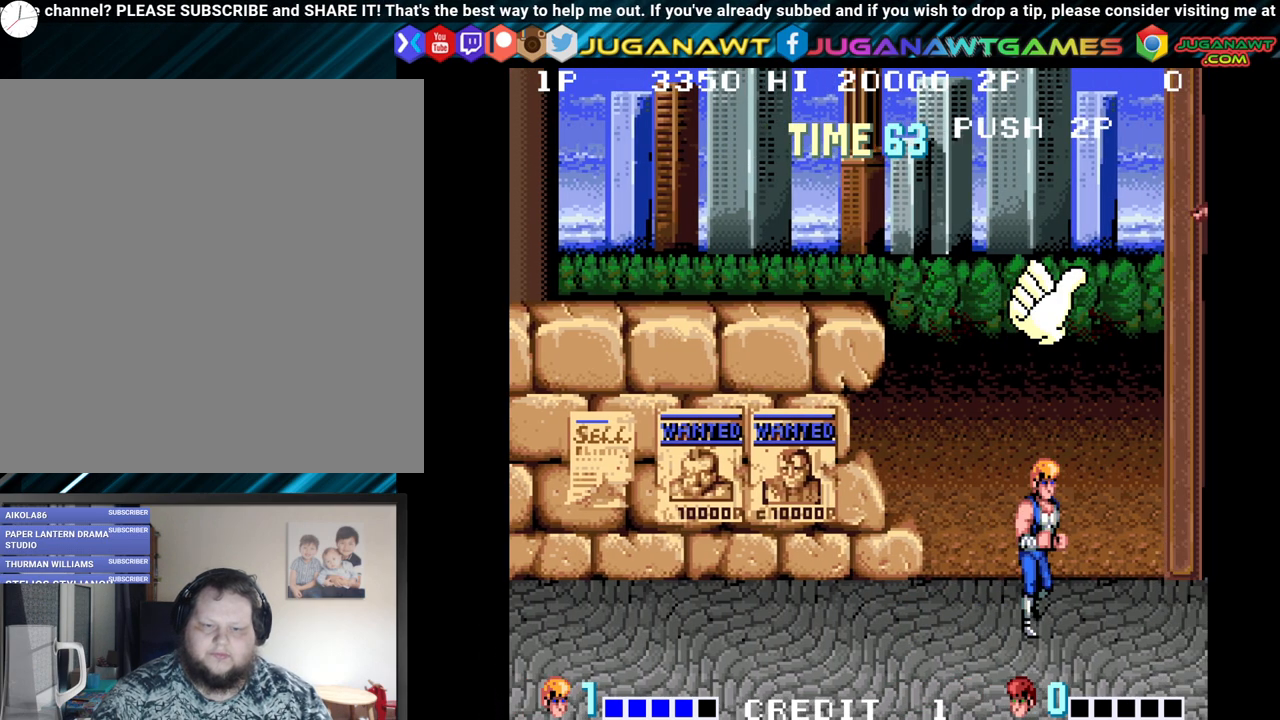
{"buttons": ["A", "DPAD_RIGHT"], "left_stick": "center", "right_stick": "center", "events": [[33, "X", "down"], [100, "DPAD_RIGHT", "down"], [100, "X", "up"], [233, "A", "down"], [300, "A", "up"], [433, "A", "down"]]}
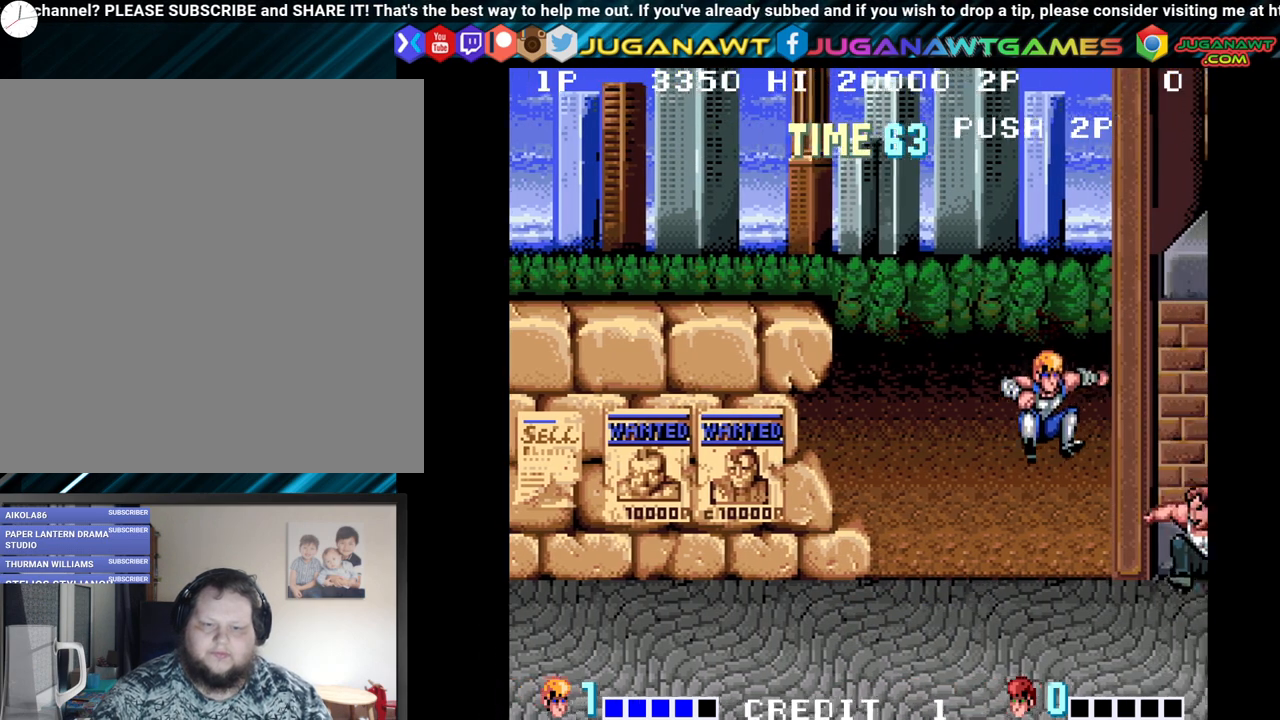
{"buttons": ["Y"], "left_stick": "center", "right_stick": "center", "events": [[33, "A", "up"], [117, "A", "down"], [183, "A", "up"], [267, "DPAD_RIGHT", "up"], [450, "Y", "down"]]}
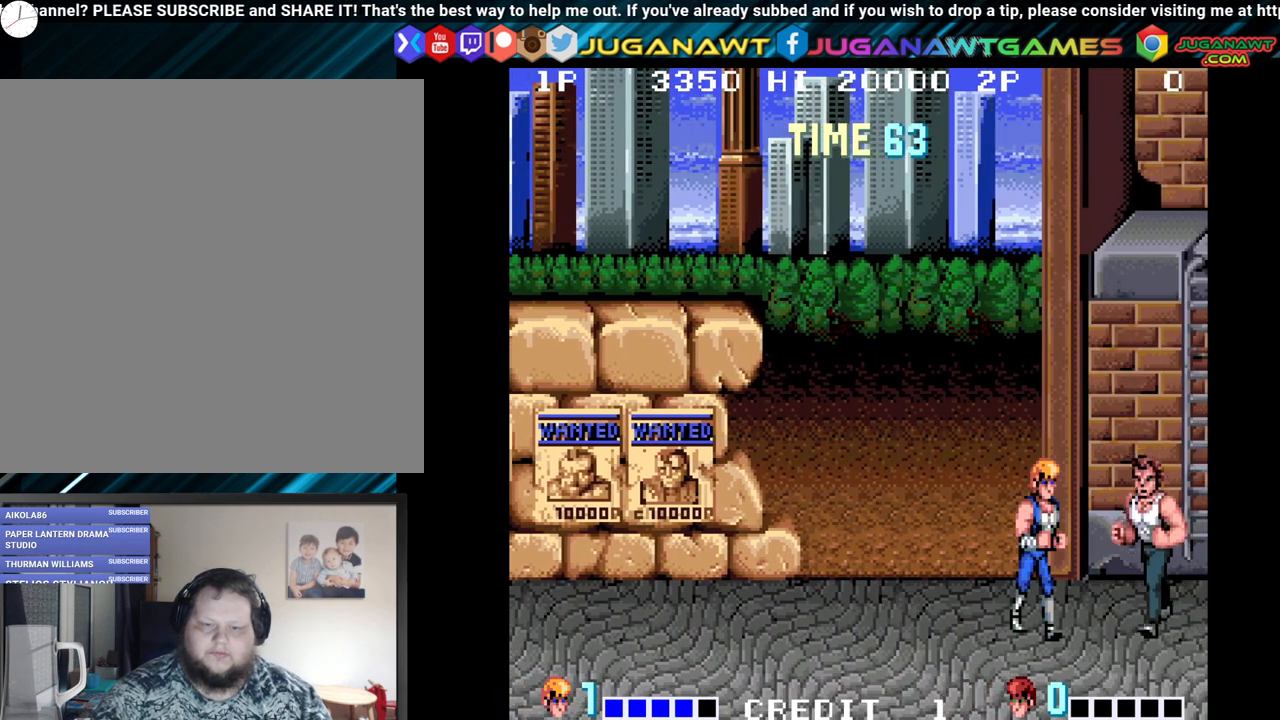
{"buttons": ["Y"], "left_stick": "center", "right_stick": "center", "events": [[50, "Y", "up"], [117, "Y", "down"], [217, "Y", "up"], [300, "Y", "down"], [417, "Y", "up"], [483, "Y", "down"]]}
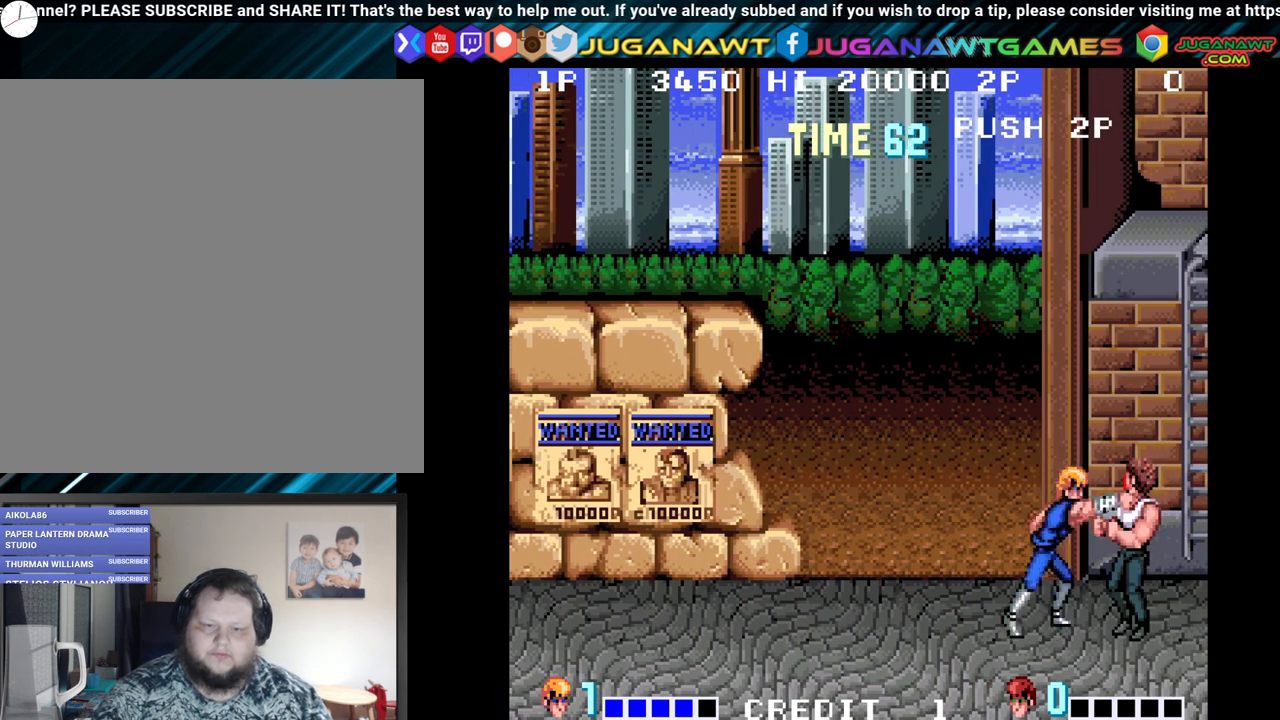
{"buttons": [], "left_stick": "center", "right_stick": "center", "events": [[100, "Y", "up"], [183, "Y", "down"], [267, "Y", "up"], [350, "Y", "down"], [467, "Y", "up"]]}
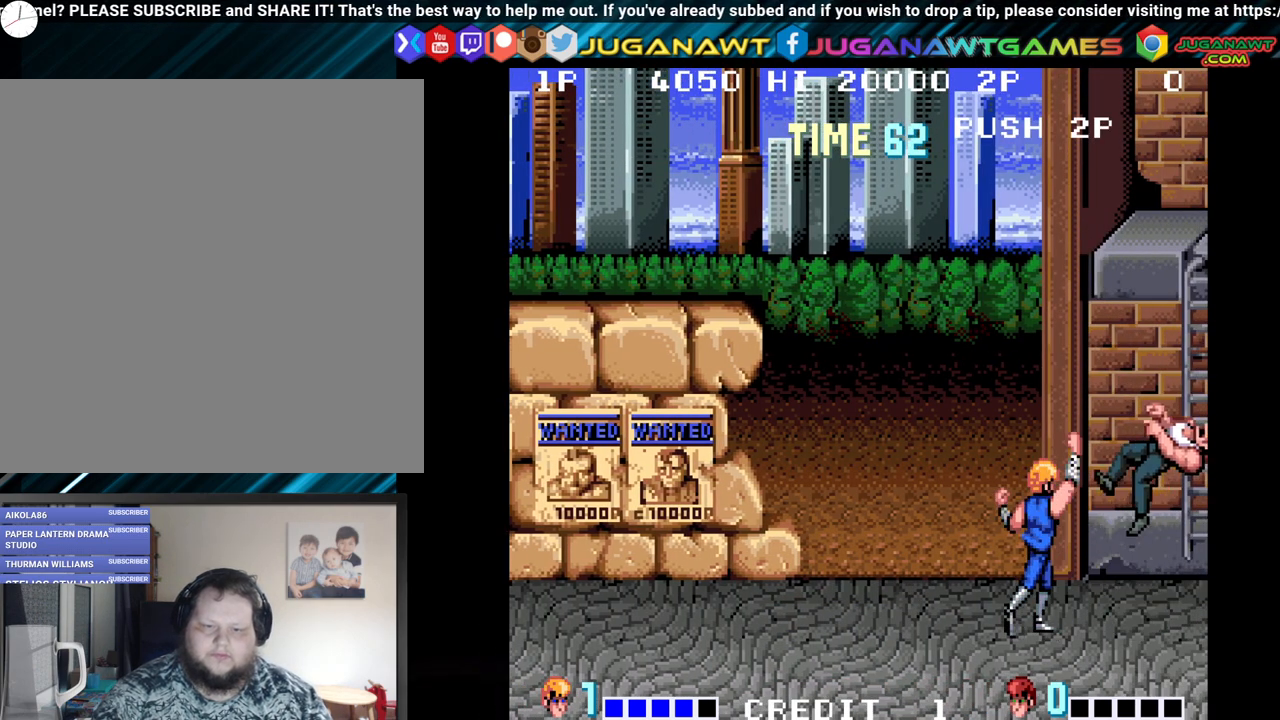
{"buttons": ["DPAD_RIGHT"], "left_stick": "center", "right_stick": "center", "events": [[50, "Y", "down"], [133, "Y", "up"], [317, "DPAD_RIGHT", "down"]]}
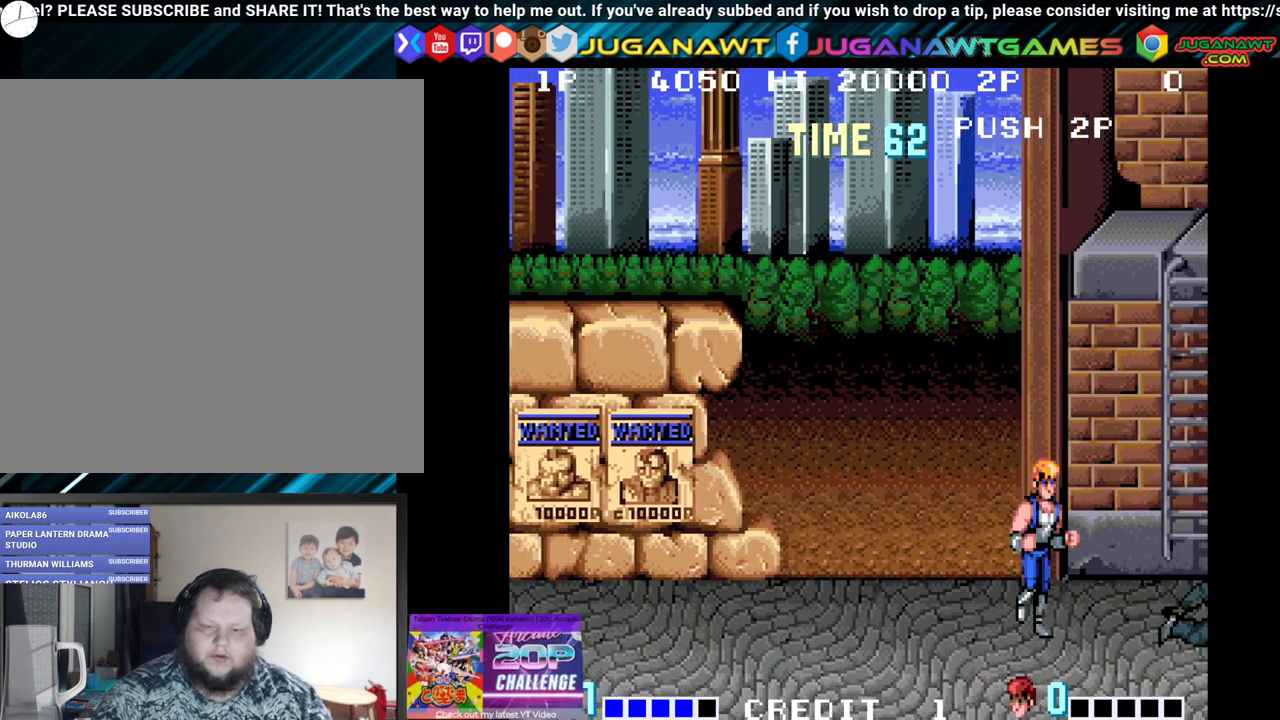
{"buttons": ["DPAD_LEFT"], "left_stick": "center", "right_stick": "center", "events": [[450, "DPAD_RIGHT", "up"], [483, "DPAD_LEFT", "down"]]}
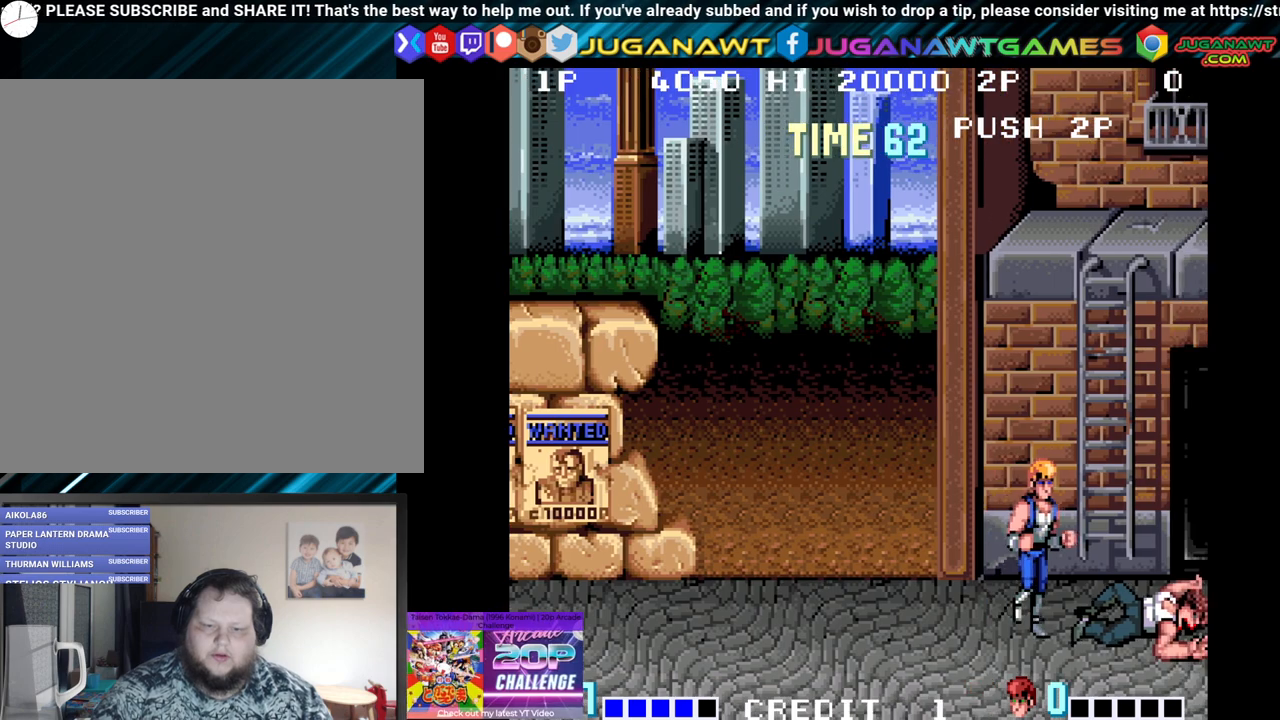
{"buttons": ["X", "Y"], "left_stick": "center", "right_stick": "center", "events": [[117, "DPAD_LEFT", "up"], [400, "X", "down"], [400, "Y", "down"]]}
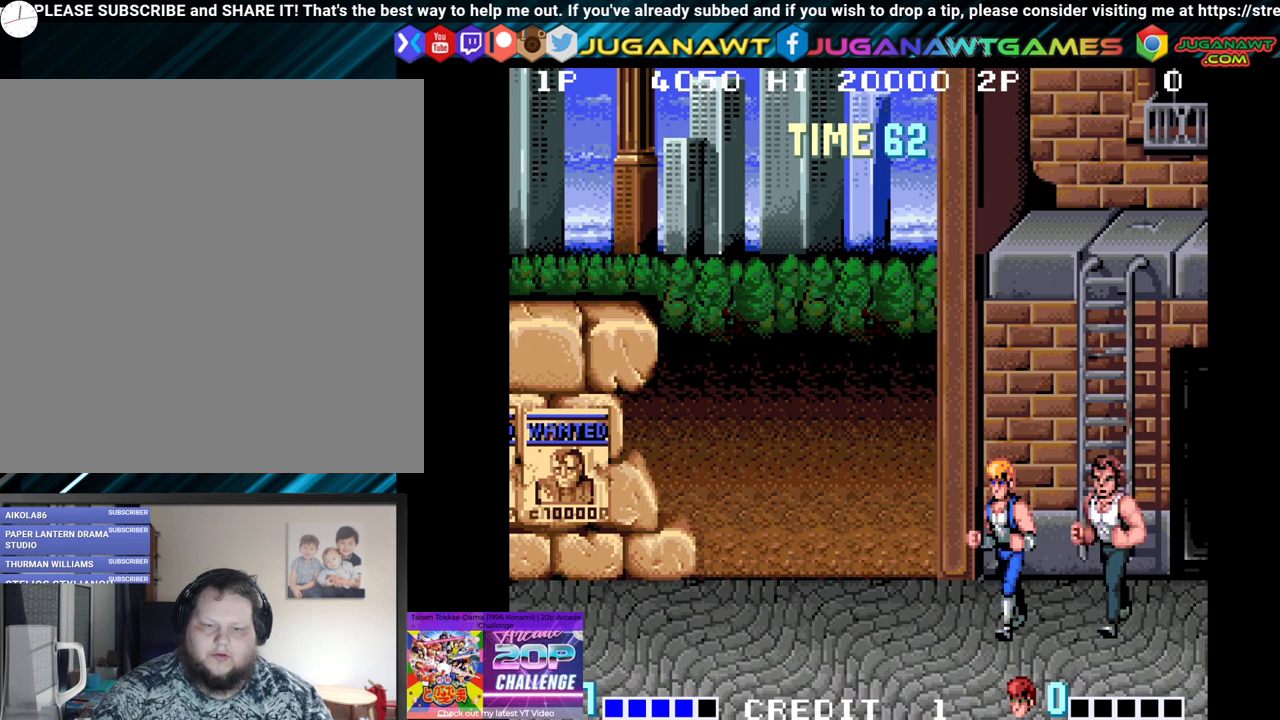
{"buttons": ["DPAD_RIGHT"], "left_stick": "center", "right_stick": "center", "events": [[50, "X", "up"], [67, "Y", "up"], [483, "DPAD_RIGHT", "down"]]}
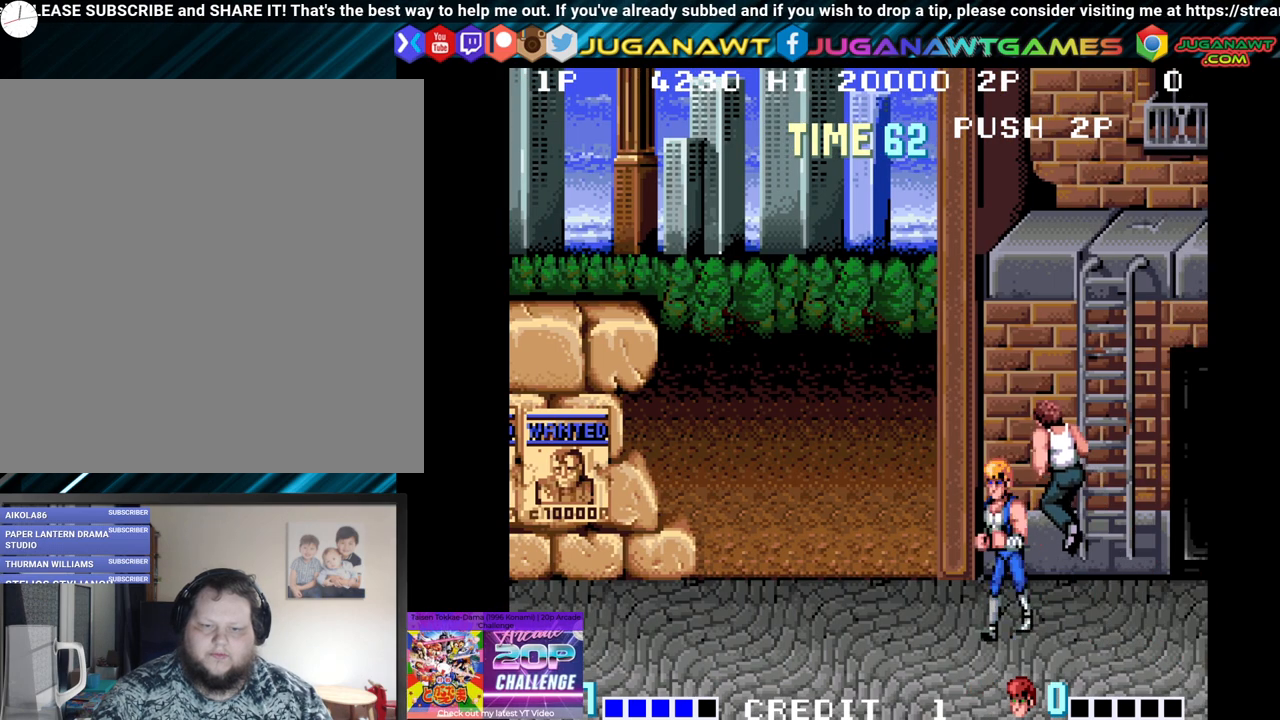
{"buttons": [], "left_stick": "center", "right_stick": "center", "events": [[400, "DPAD_RIGHT", "up"]]}
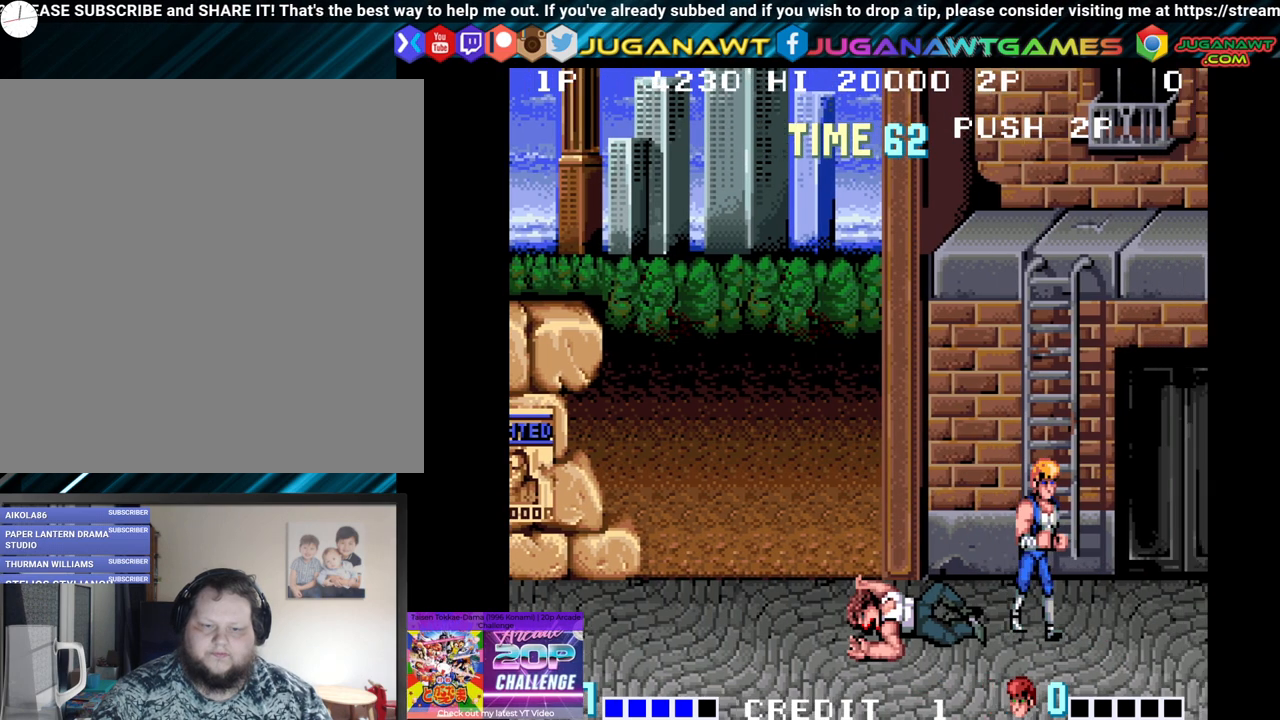
{"buttons": ["X", "Y"], "left_stick": "center", "right_stick": "center", "events": [[450, "X", "down"], [450, "Y", "down"]]}
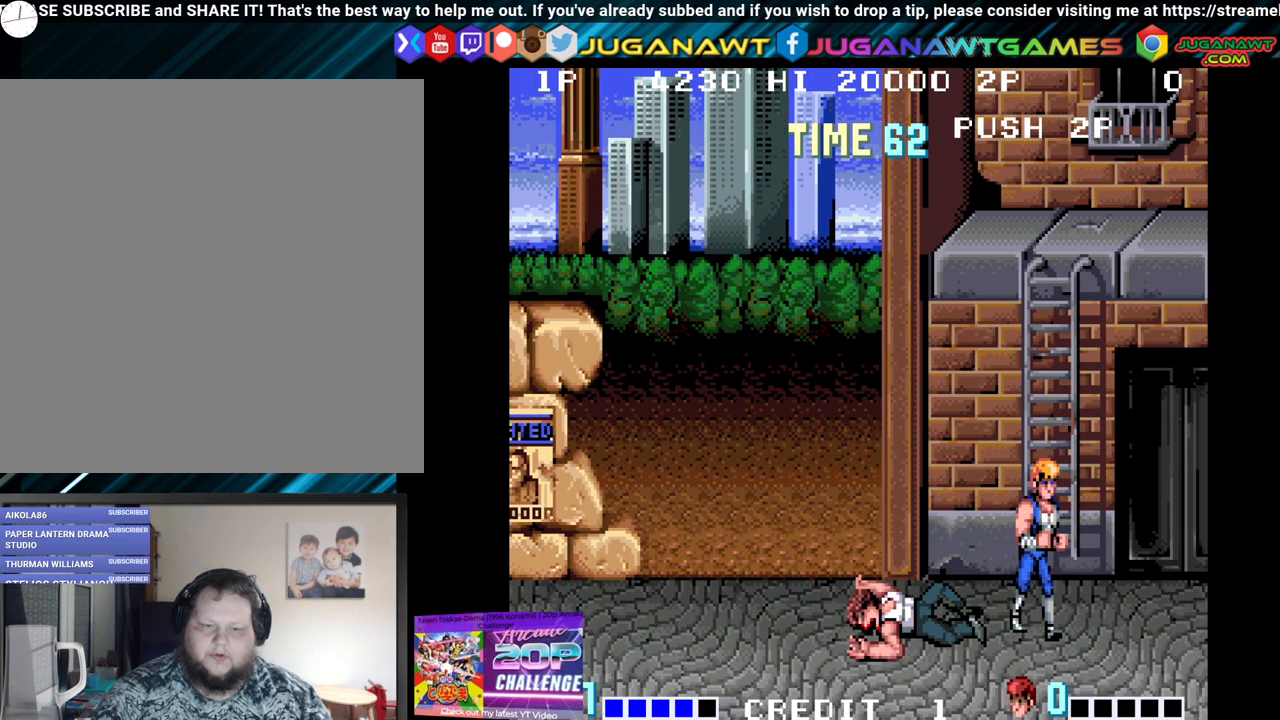
{"buttons": [], "left_stick": "center", "right_stick": "center", "events": [[133, "X", "up"], [133, "Y", "up"]]}
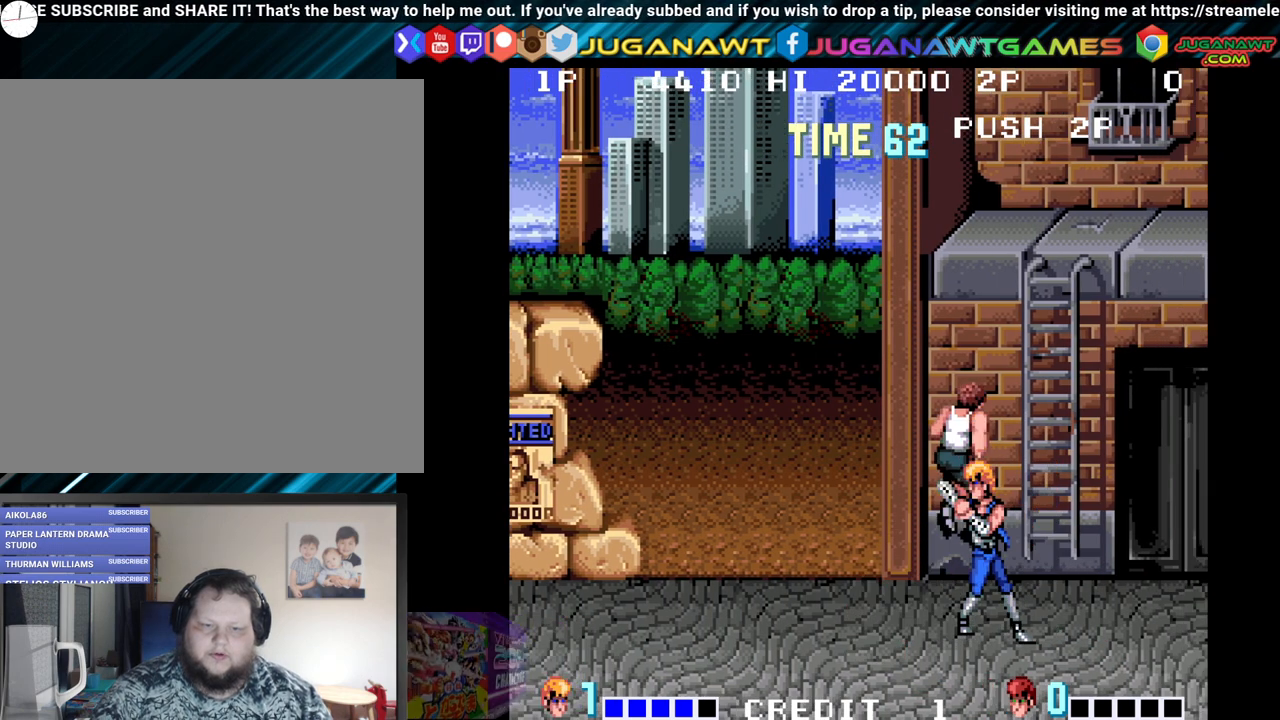
{"buttons": ["DPAD_RIGHT"], "left_stick": "center", "right_stick": "center", "events": [[183, "DPAD_RIGHT", "down"]]}
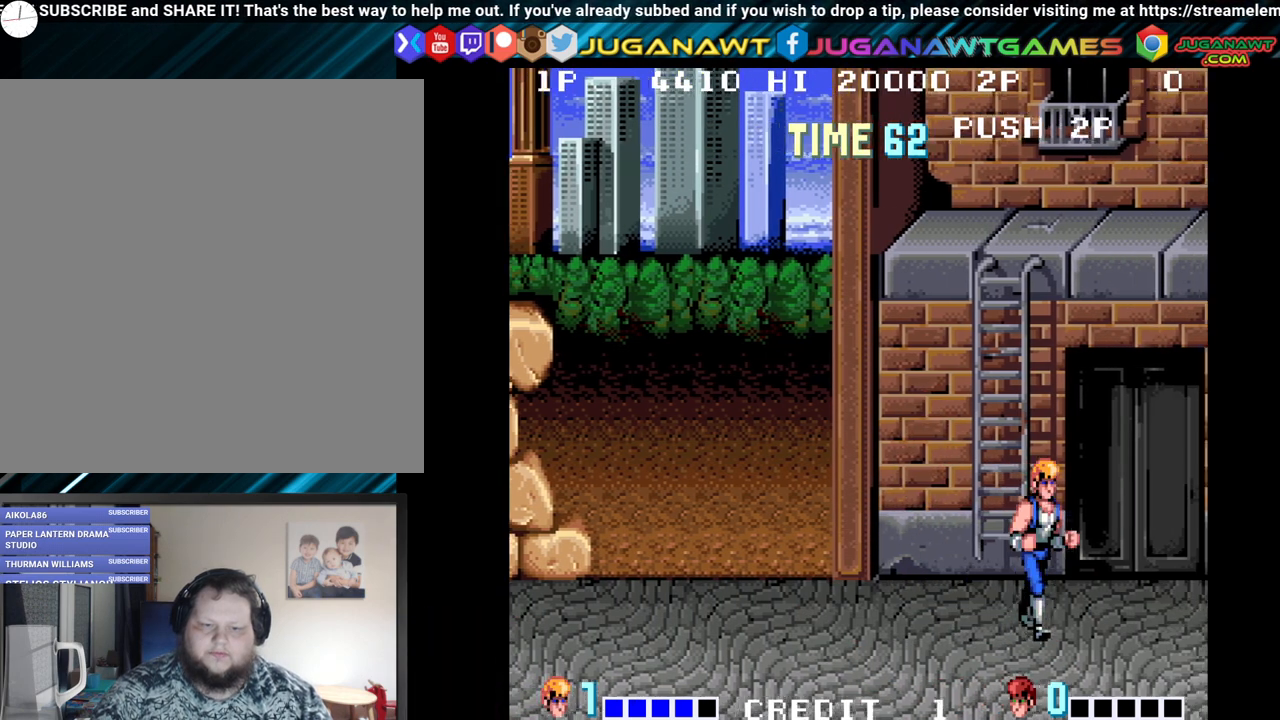
{"buttons": [], "left_stick": "center", "right_stick": "center", "events": [[50, "DPAD_RIGHT", "up"]]}